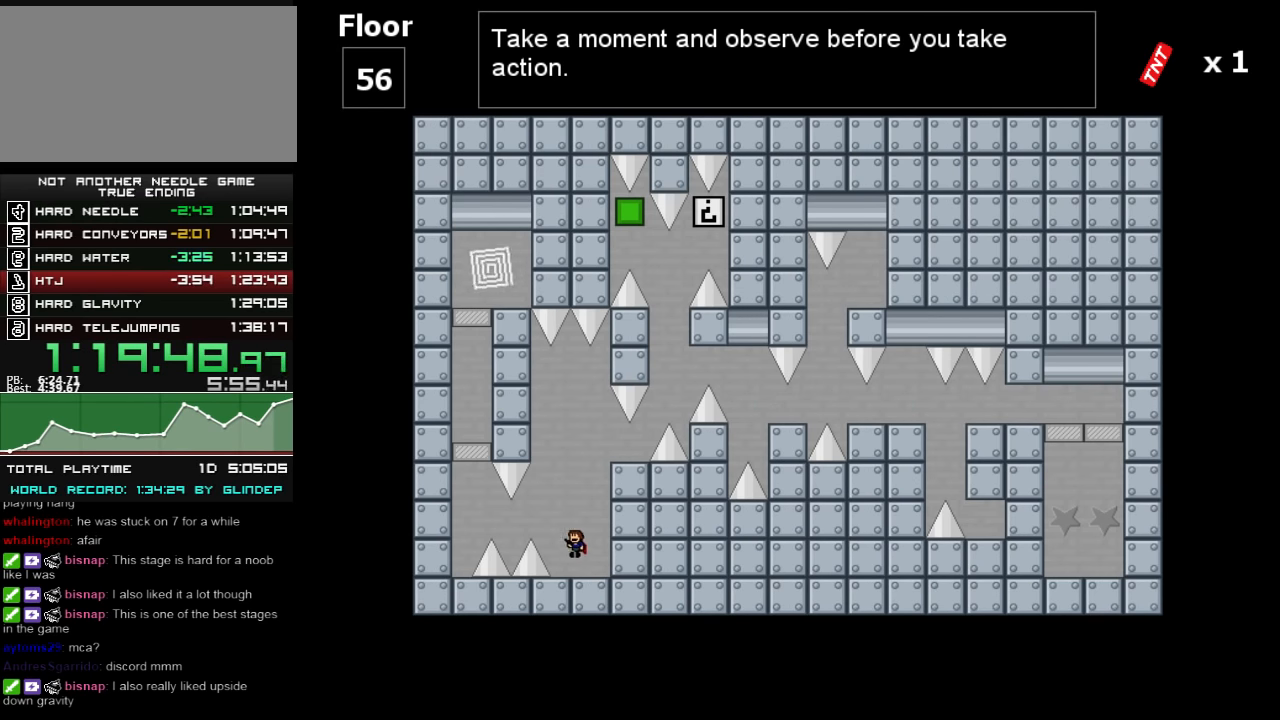
Gameplay with keyboard; each line is a JSON object with the keys held at the frame after it. "events" lists presses ("down") and releases ("up") of "down", "left", "r", "right", "shift_l", "shift_r", "up" and "z" between this image and that frame as [ms after this image, input, new state], when the widget could be followed in between. No other keys are recorded. Mouse input is not recorded.
{"keys": ["left"], "events": [[40, "shift_l", "up"], [340, "shift_l", "down"], [380, "shift_l", "up"]]}
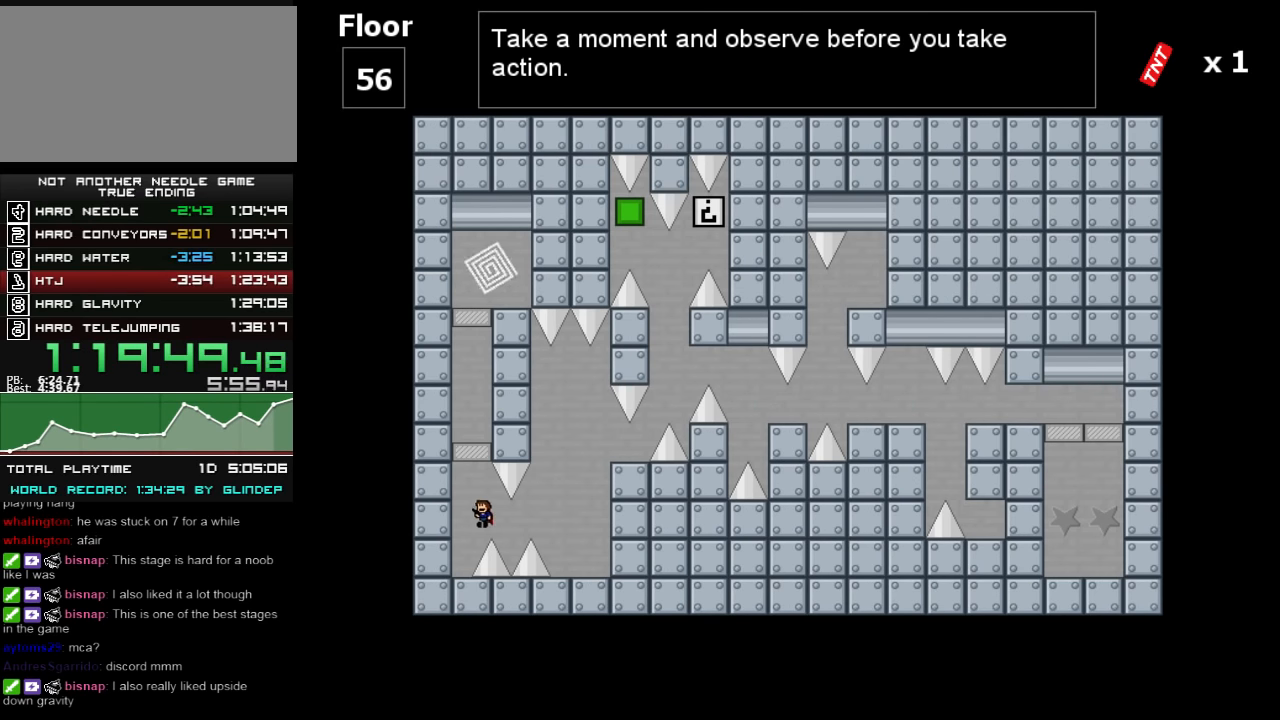
{"keys": ["shift_l"], "events": [[340, "shift_l", "down"], [480, "left", "up"]]}
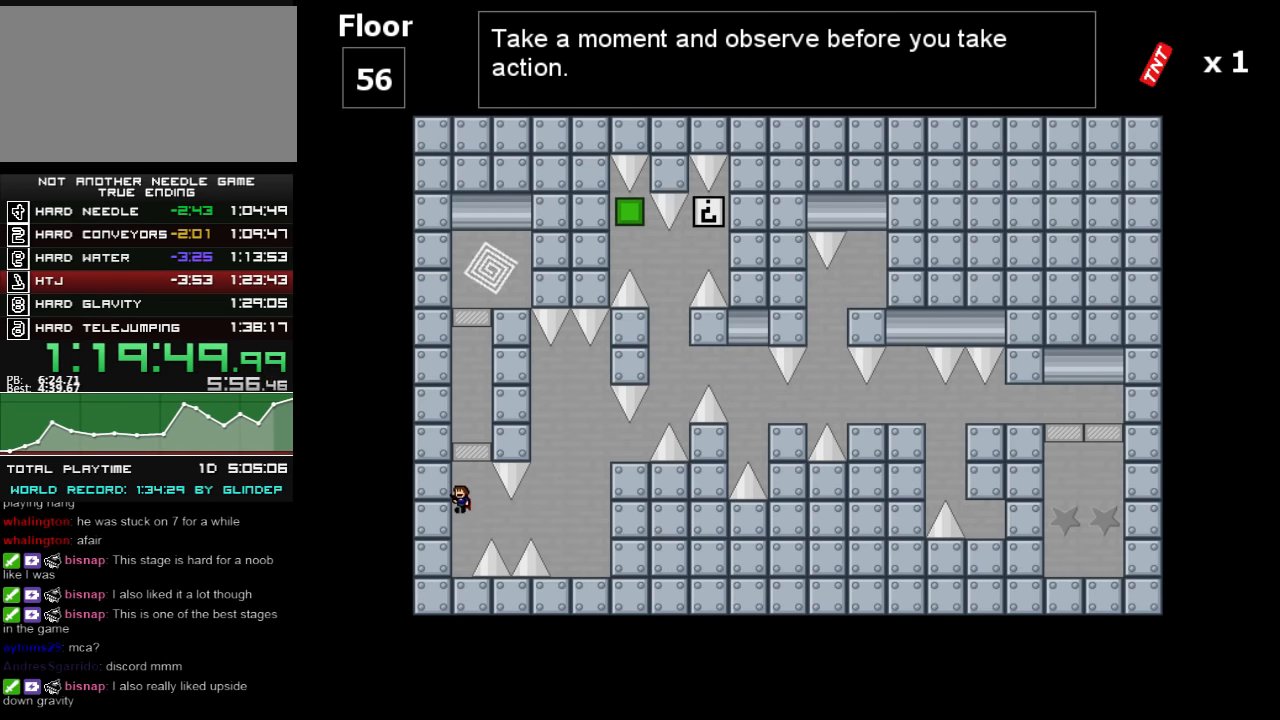
{"keys": ["right", "shift_l"], "events": [[120, "shift_l", "up"], [140, "shift_l", "down"], [320, "shift_l", "up"], [380, "right", "down"], [380, "shift_l", "down"]]}
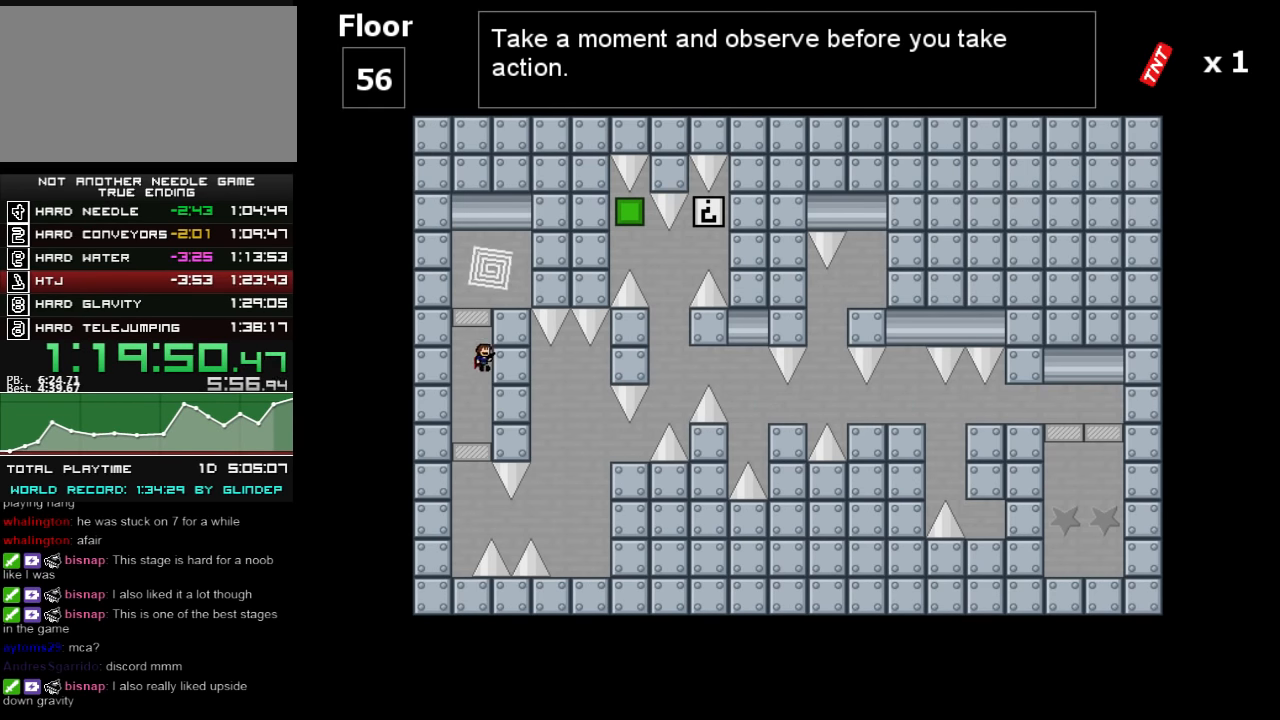
{"keys": [], "events": [[120, "shift_l", "up"], [140, "shift_l", "down"], [340, "right", "up"], [380, "left", "down"], [380, "shift_l", "up"], [420, "left", "up"]]}
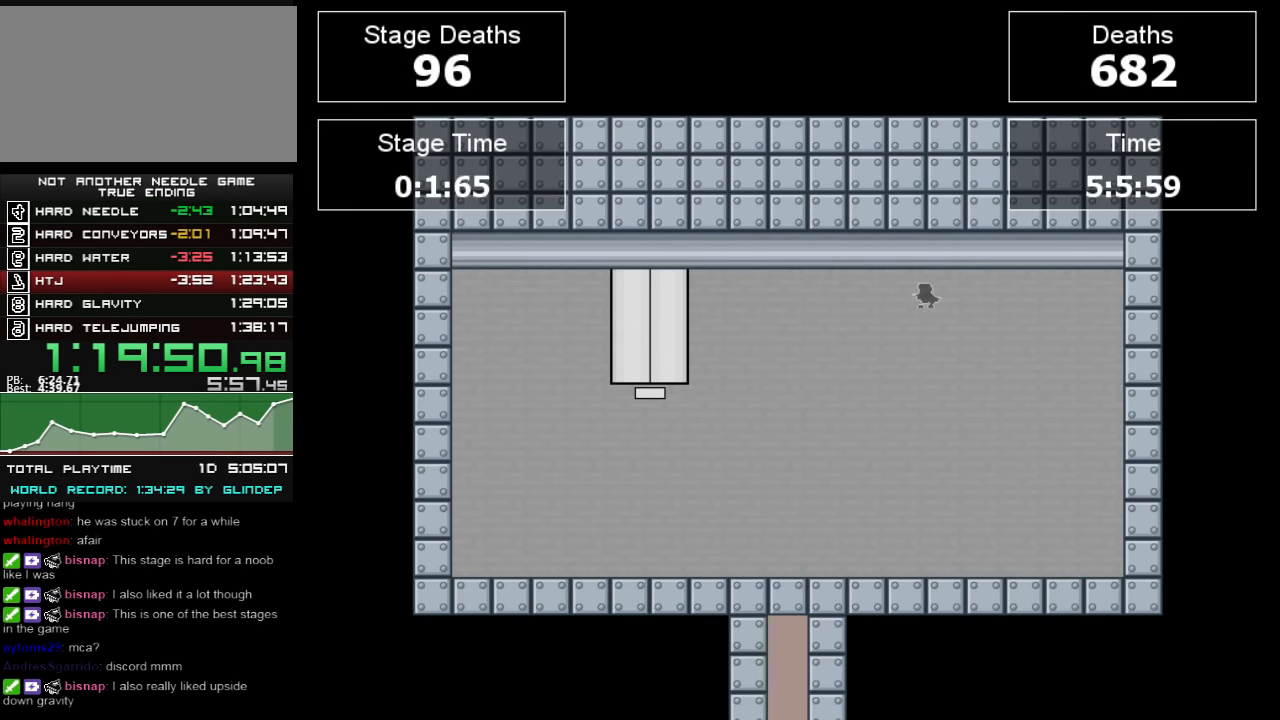
{"keys": ["left"], "events": [[140, "right", "down"], [320, "left", "down"], [320, "right", "up"]]}
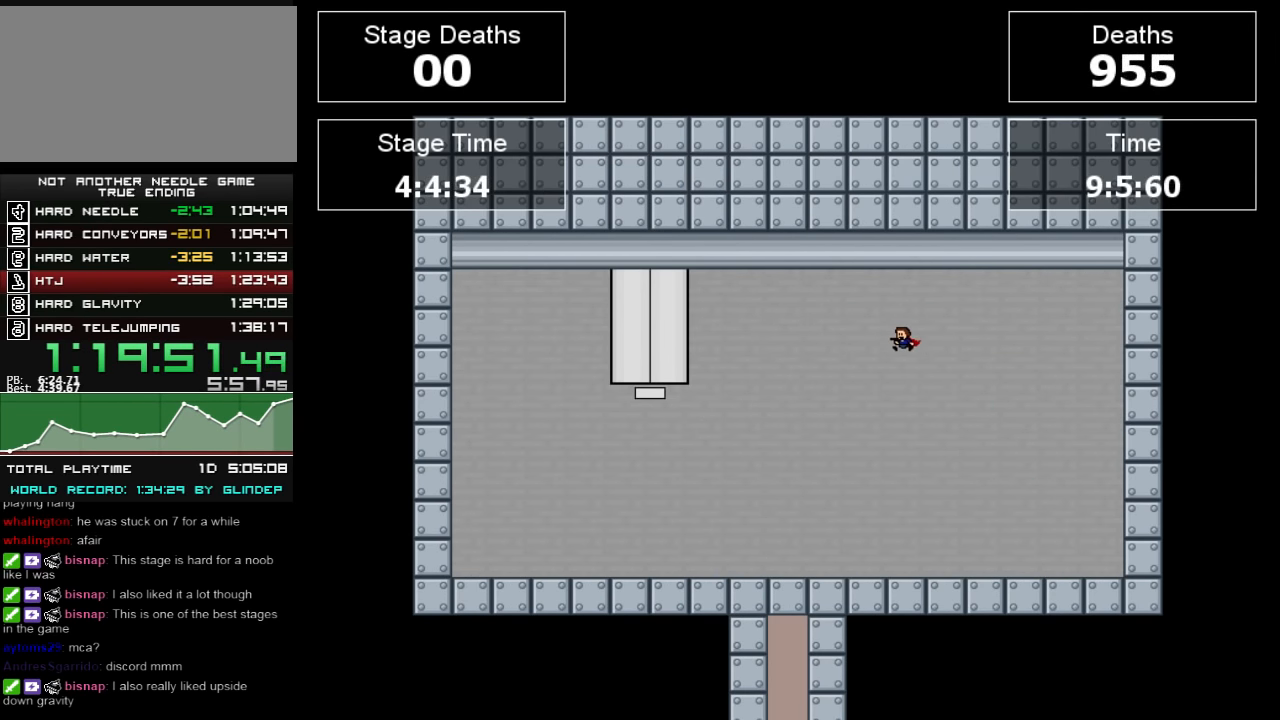
{"keys": ["left"], "events": []}
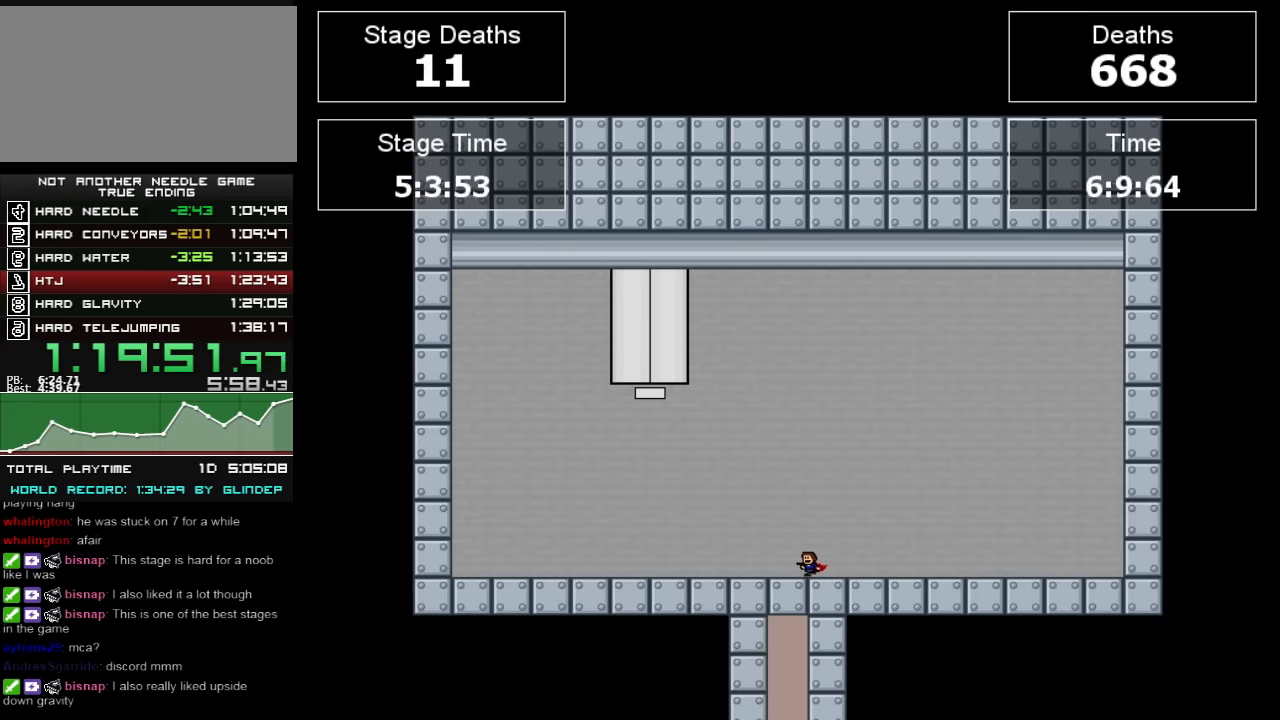
{"keys": [], "events": [[380, "left", "up"]]}
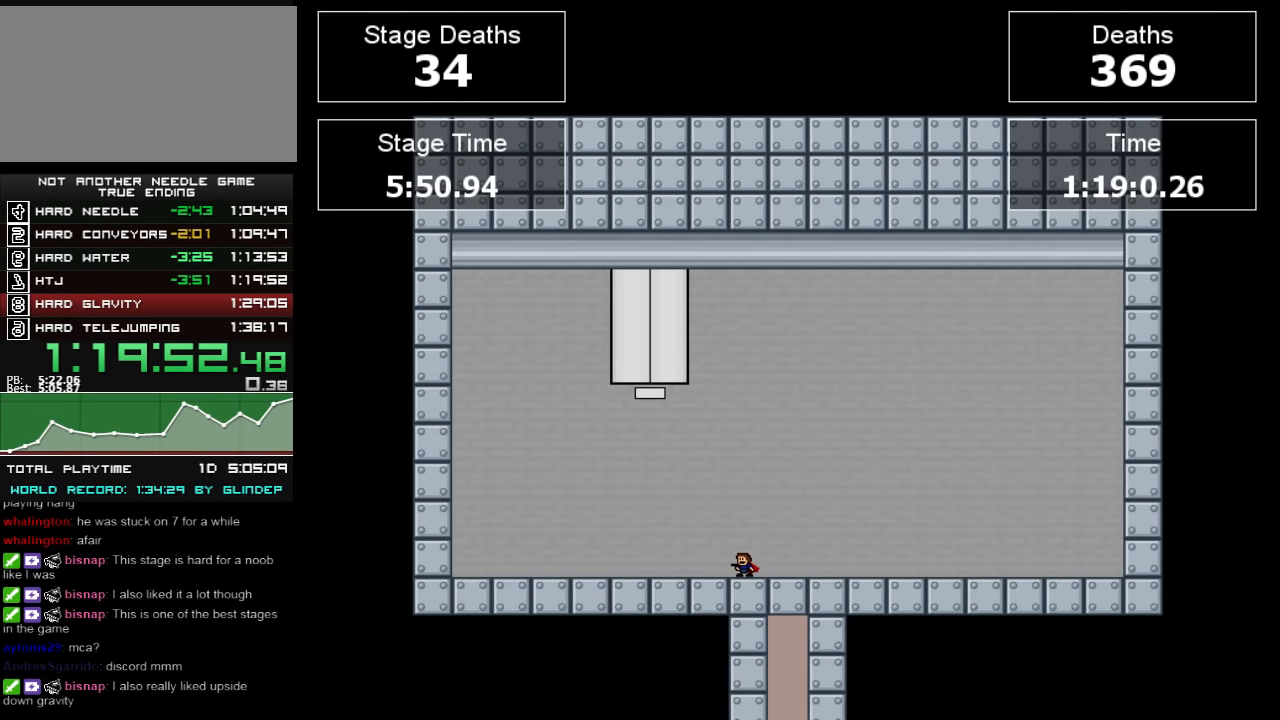
{"keys": [], "events": []}
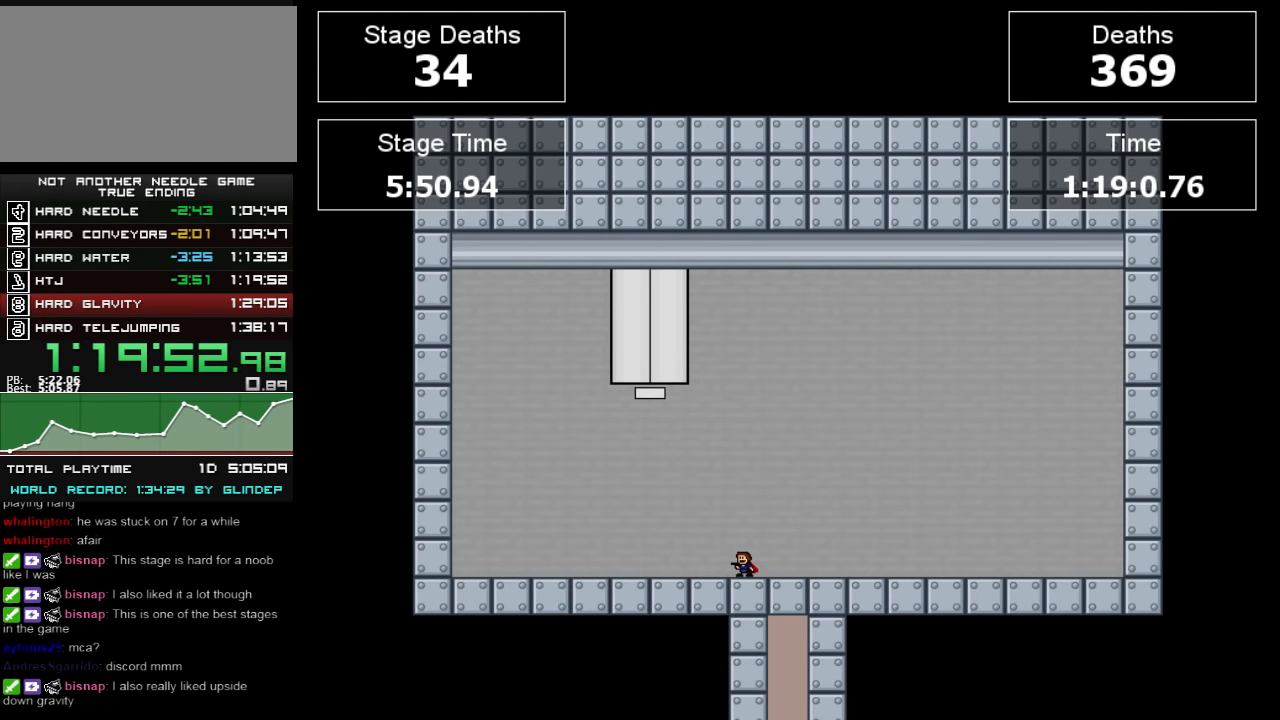
{"keys": ["right"], "events": [[420, "right", "down"]]}
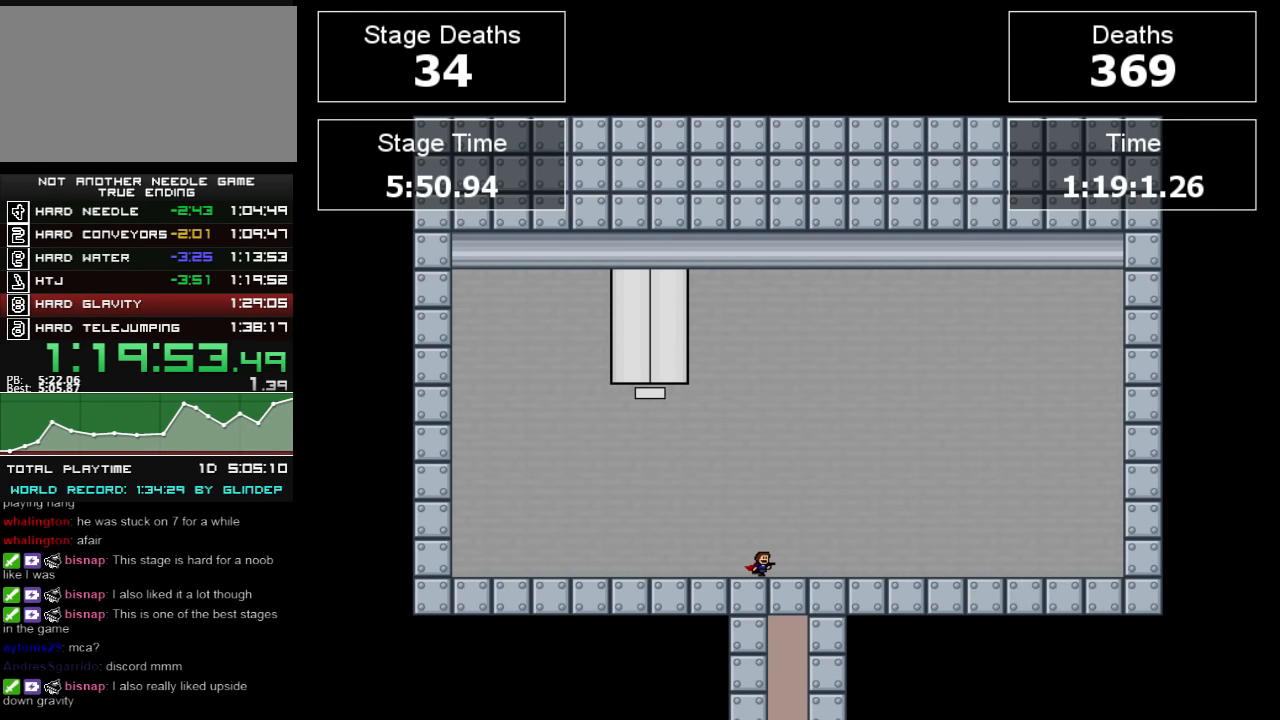
{"keys": [], "events": [[140, "right", "up"]]}
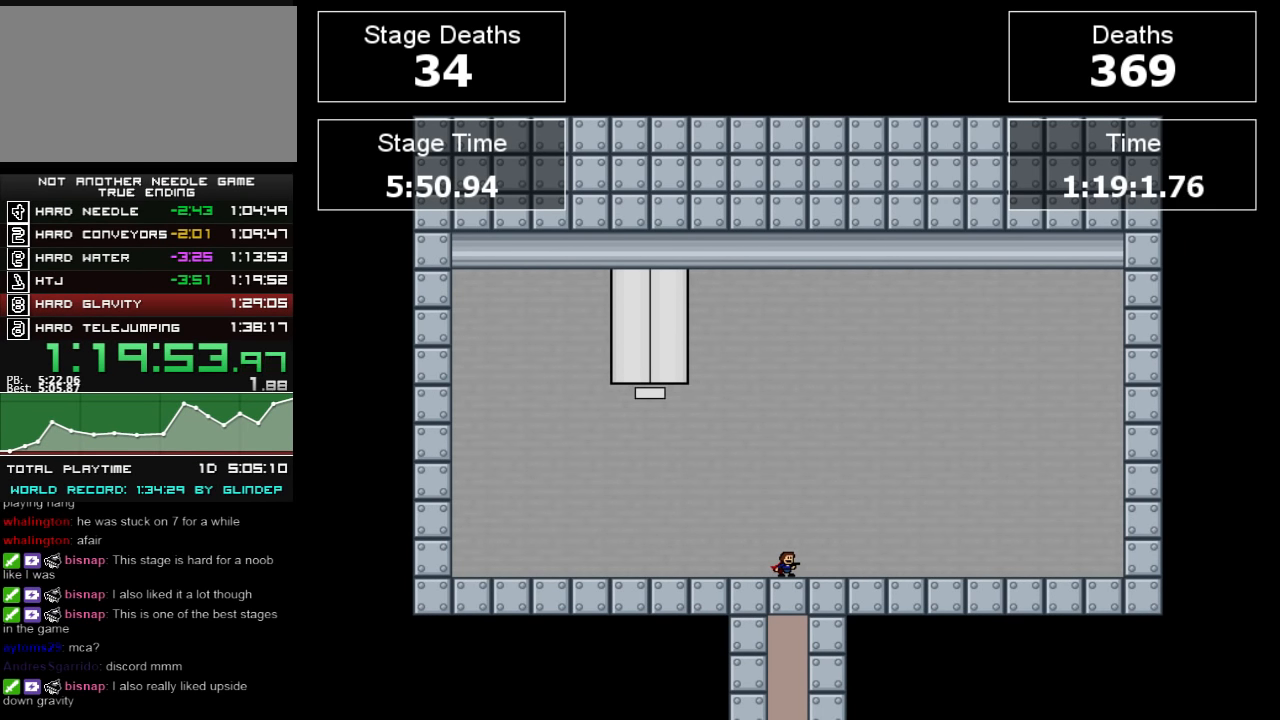
{"keys": [], "events": []}
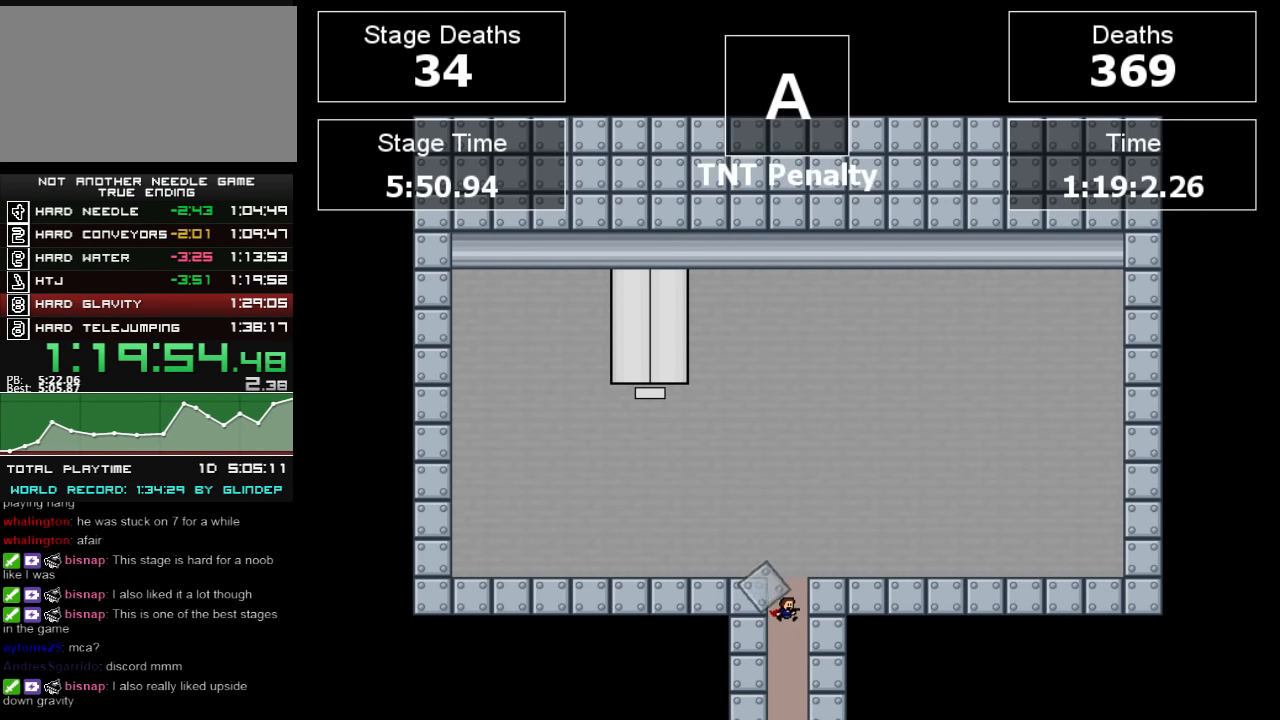
{"keys": [], "events": []}
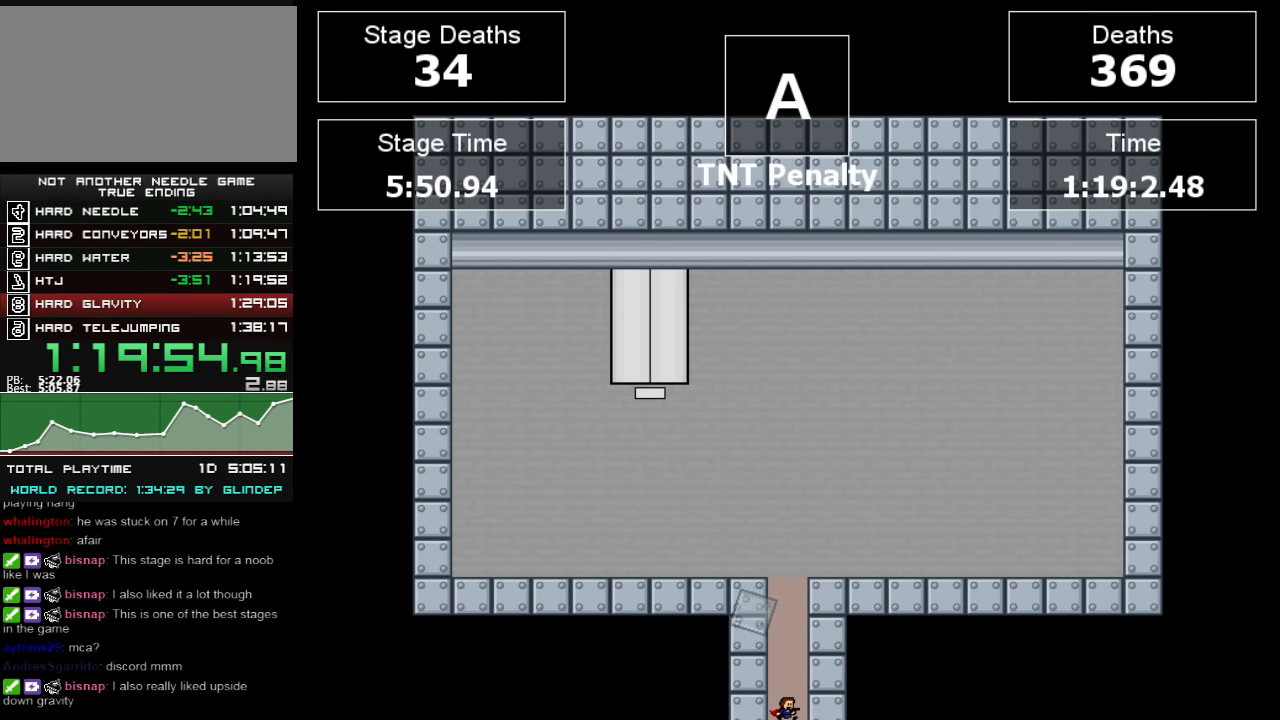
{"keys": [], "events": []}
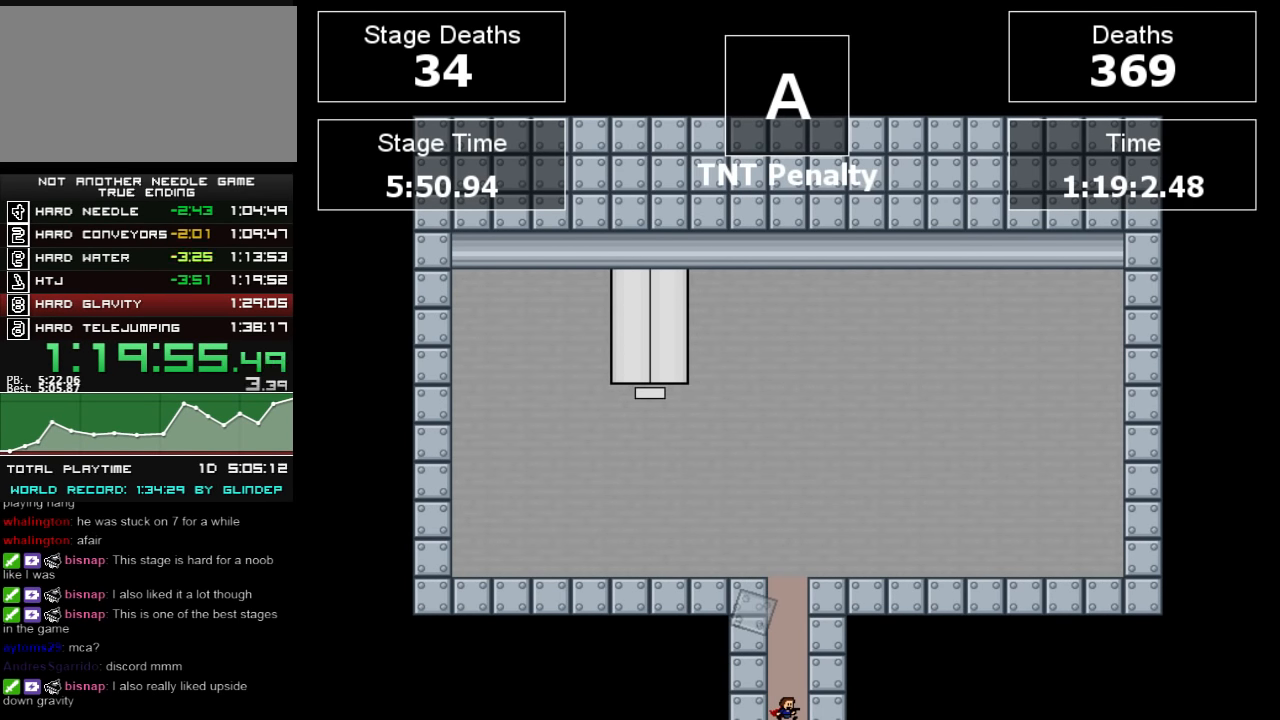
{"keys": [], "events": []}
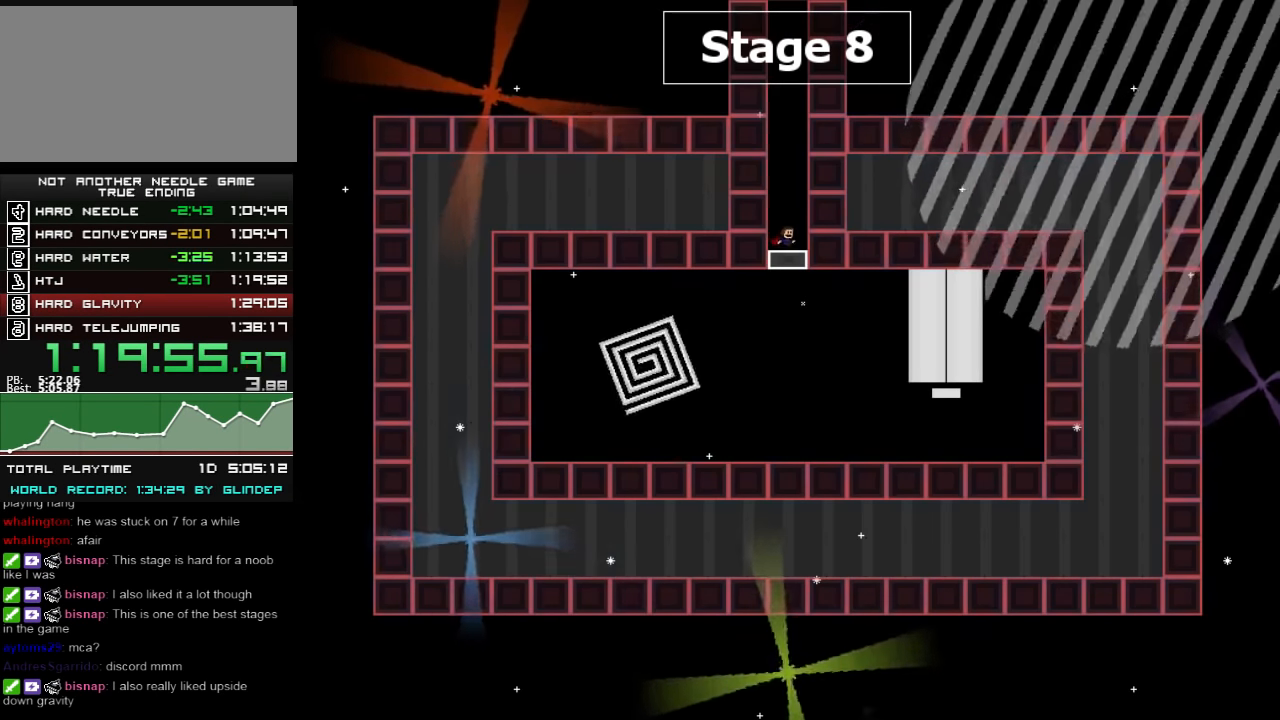
{"keys": ["left", "shift_l"], "events": [[20, "down", "down"], [80, "left", "down"], [120, "down", "up"], [480, "shift_l", "down"]]}
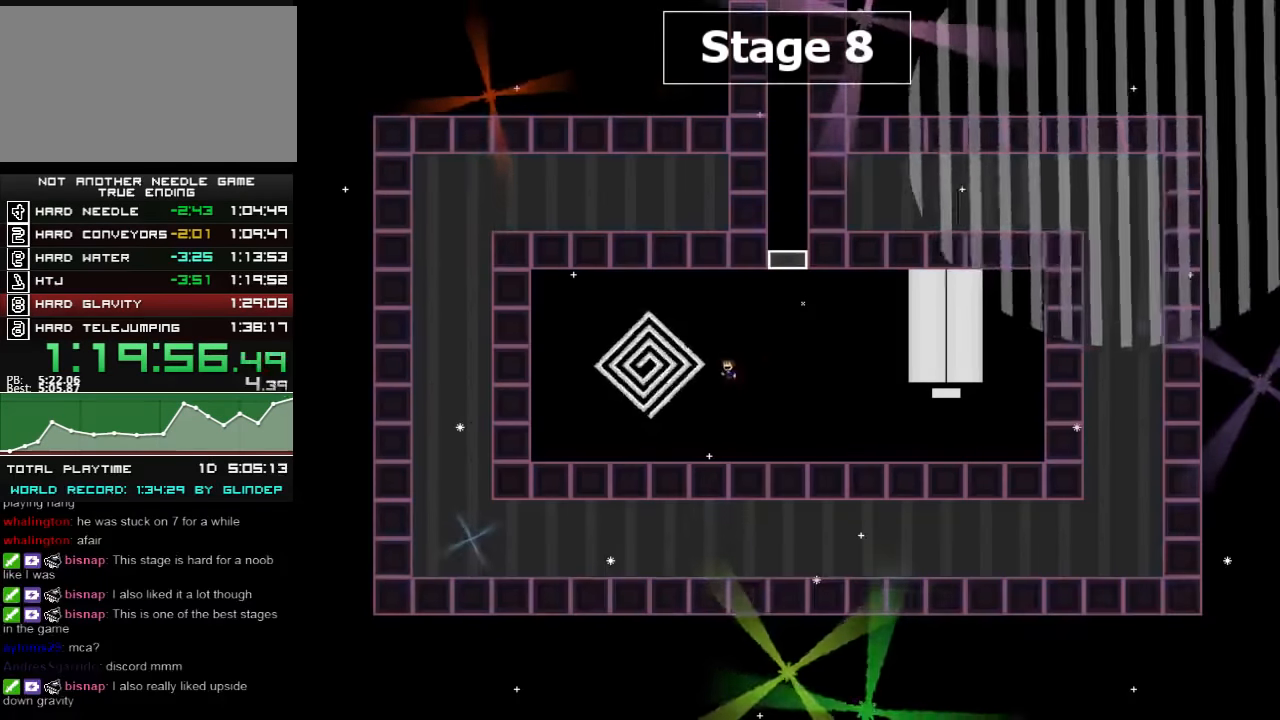
{"keys": [], "events": [[40, "shift_l", "up"], [280, "left", "up"]]}
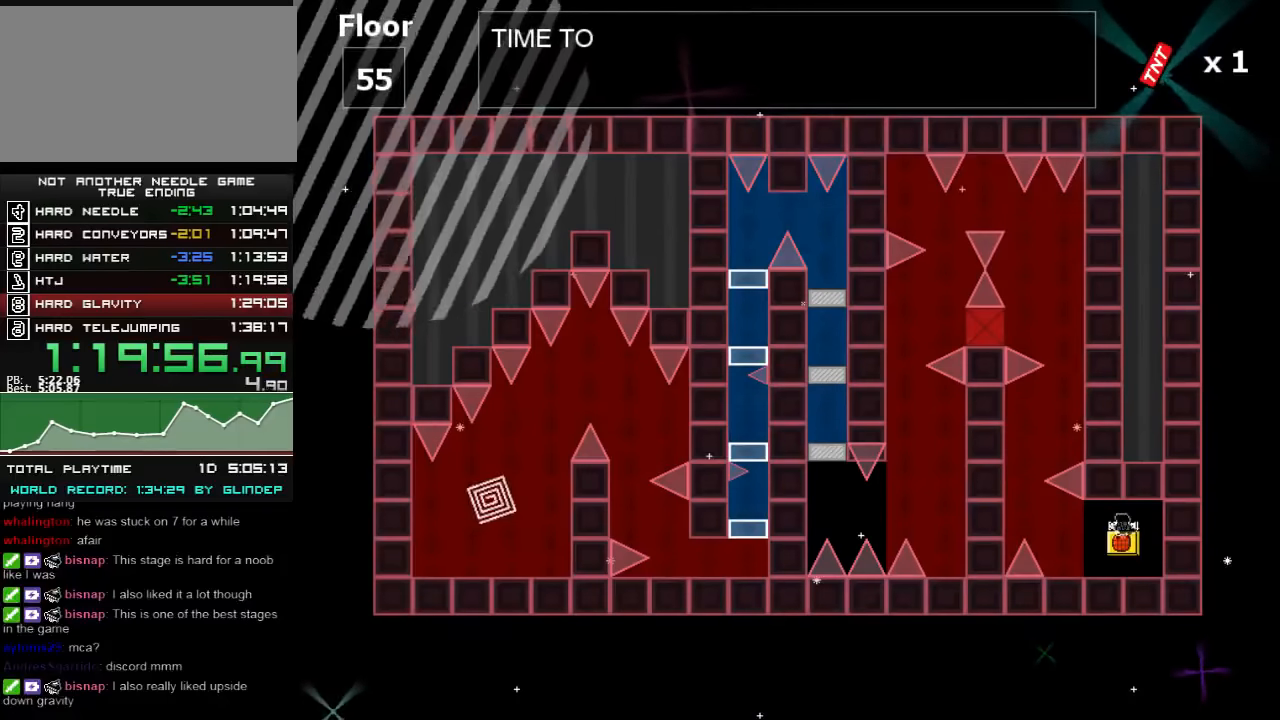
{"keys": ["left", "shift_l"], "events": [[120, "left", "down"], [440, "shift_l", "down"]]}
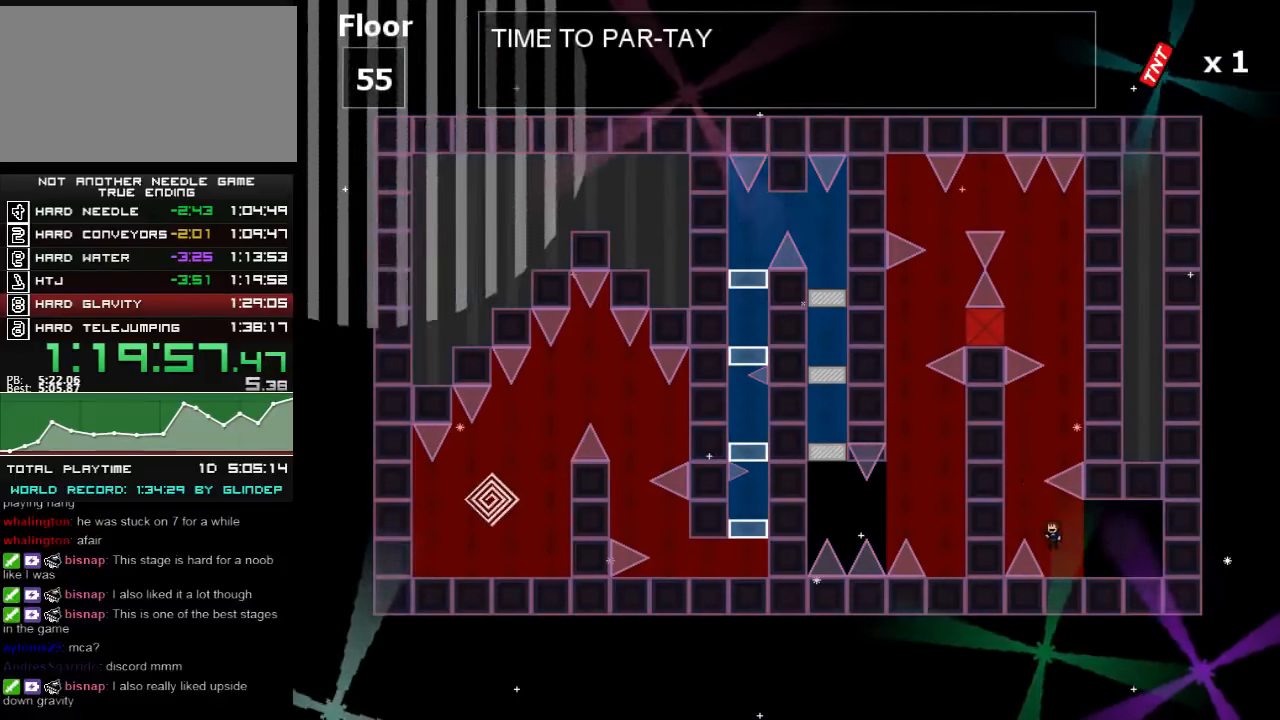
{"keys": ["shift_l"], "events": [[140, "left", "up"], [140, "right", "down"], [340, "right", "up"]]}
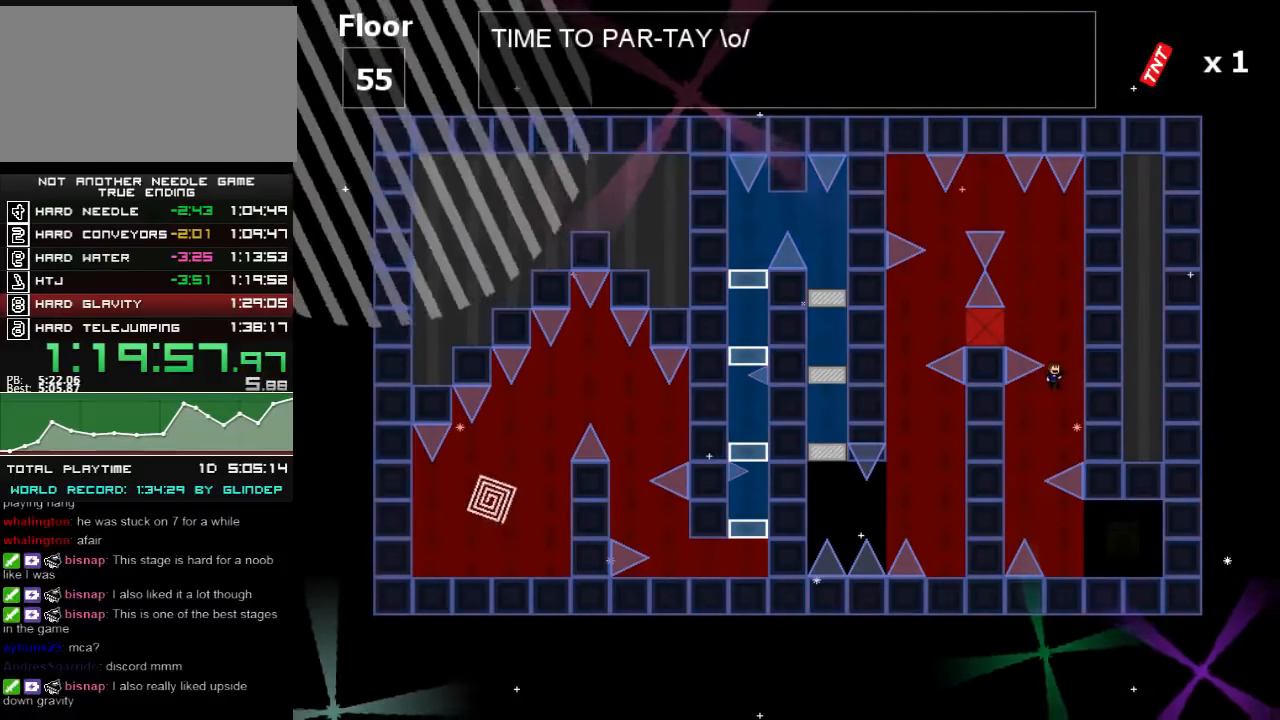
{"keys": ["shift_l"], "events": [[240, "shift_l", "up"], [280, "shift_l", "down"]]}
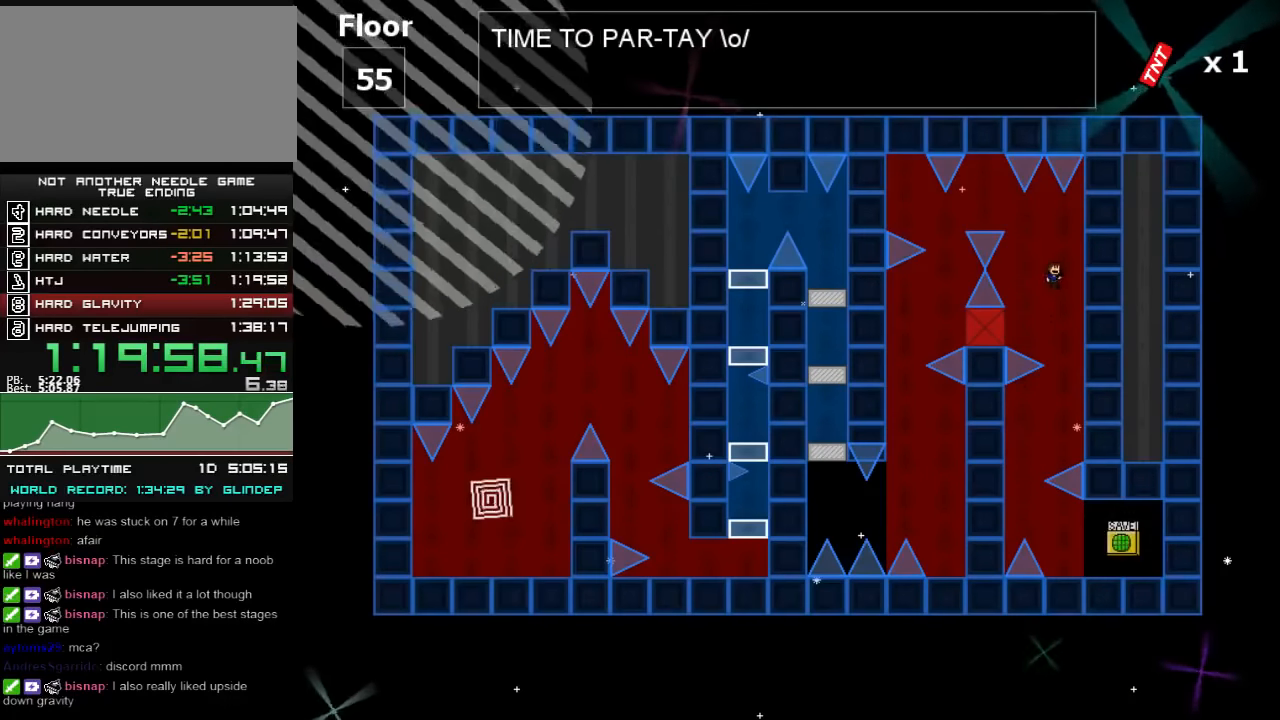
{"keys": ["left", "shift_l"], "events": [[120, "left", "down"]]}
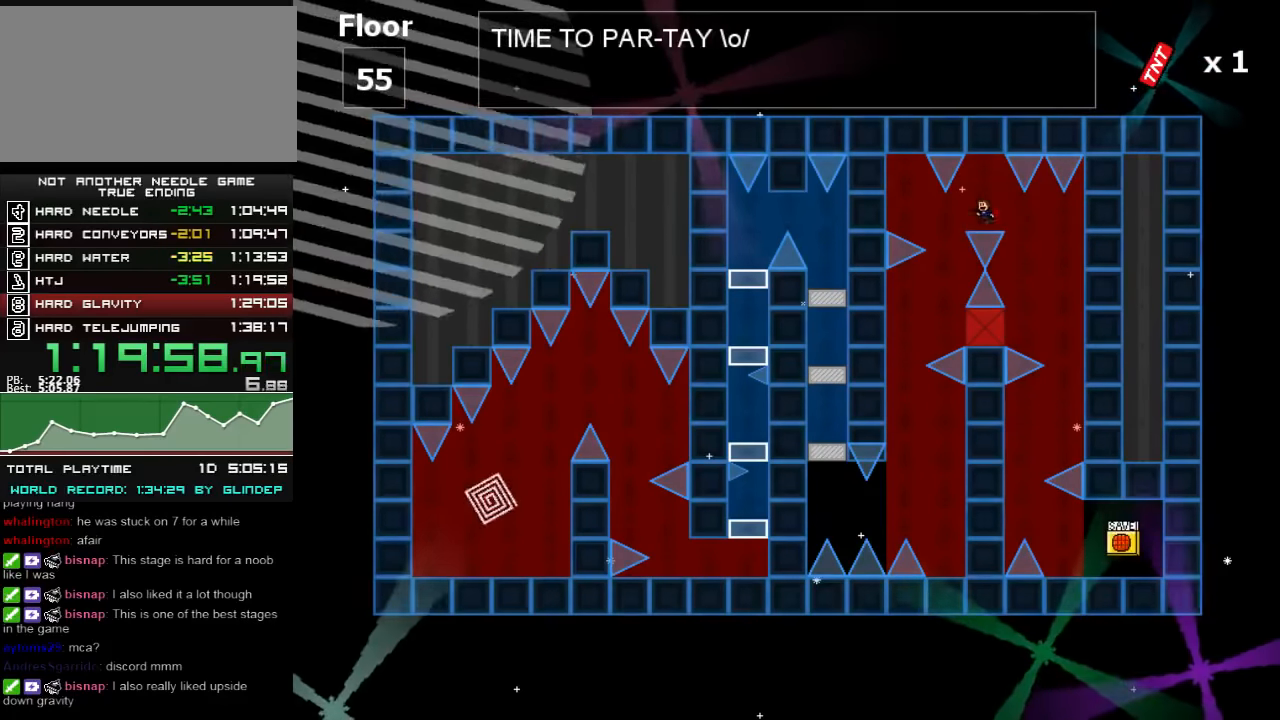
{"keys": ["left"], "events": [[220, "left", "up"], [380, "shift_l", "up"], [480, "left", "down"]]}
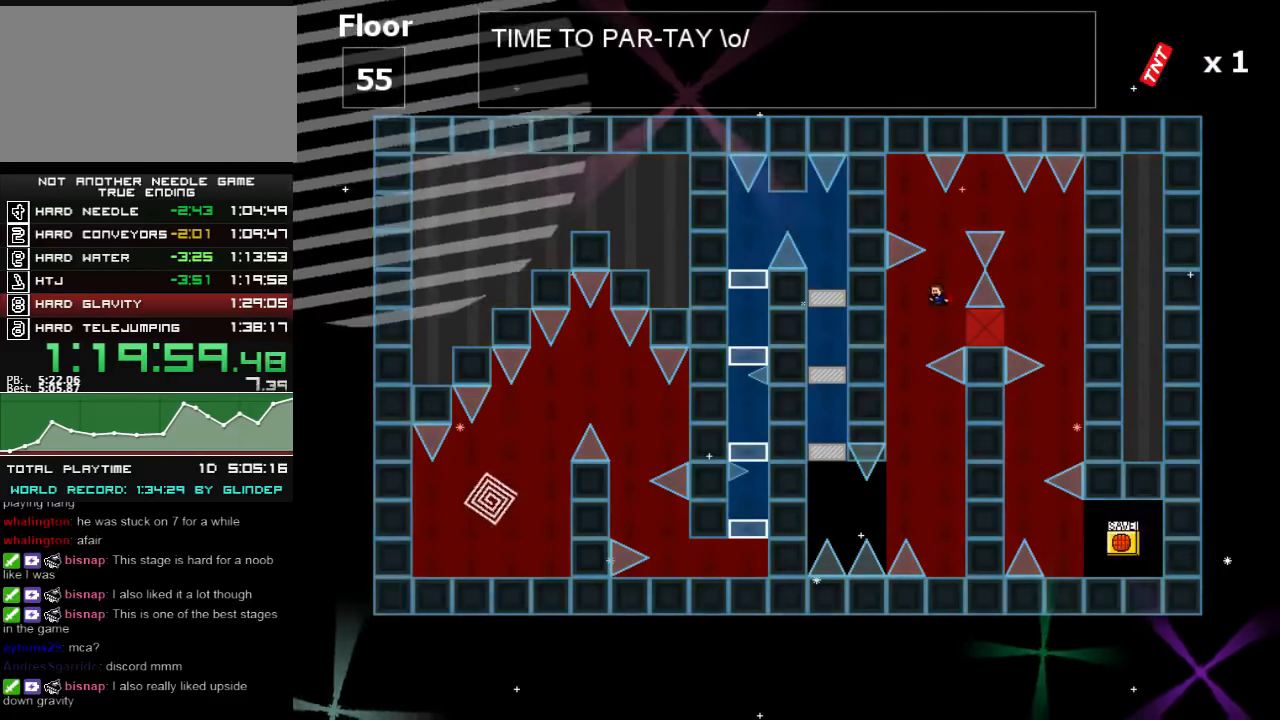
{"keys": ["right"], "events": [[240, "left", "up"], [280, "right", "down"]]}
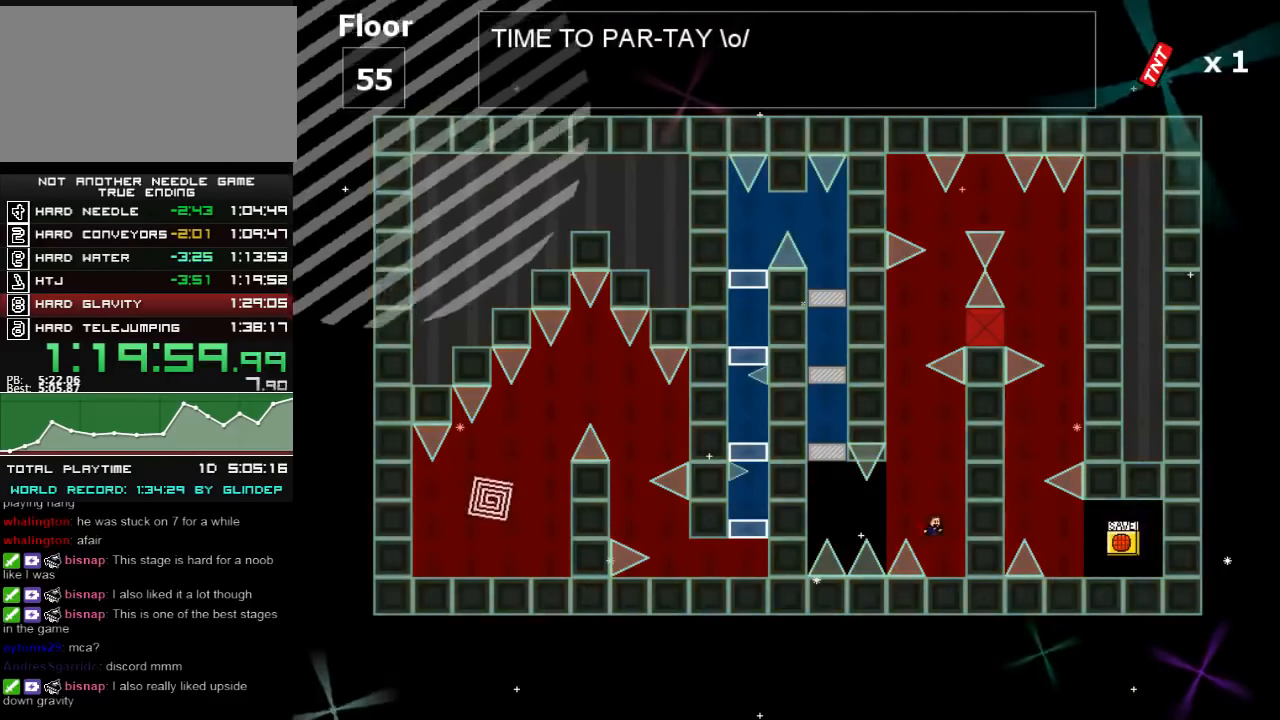
{"keys": ["left"], "events": [[20, "right", "up"], [180, "shift_l", "down"], [220, "left", "down"], [240, "shift_l", "up"]]}
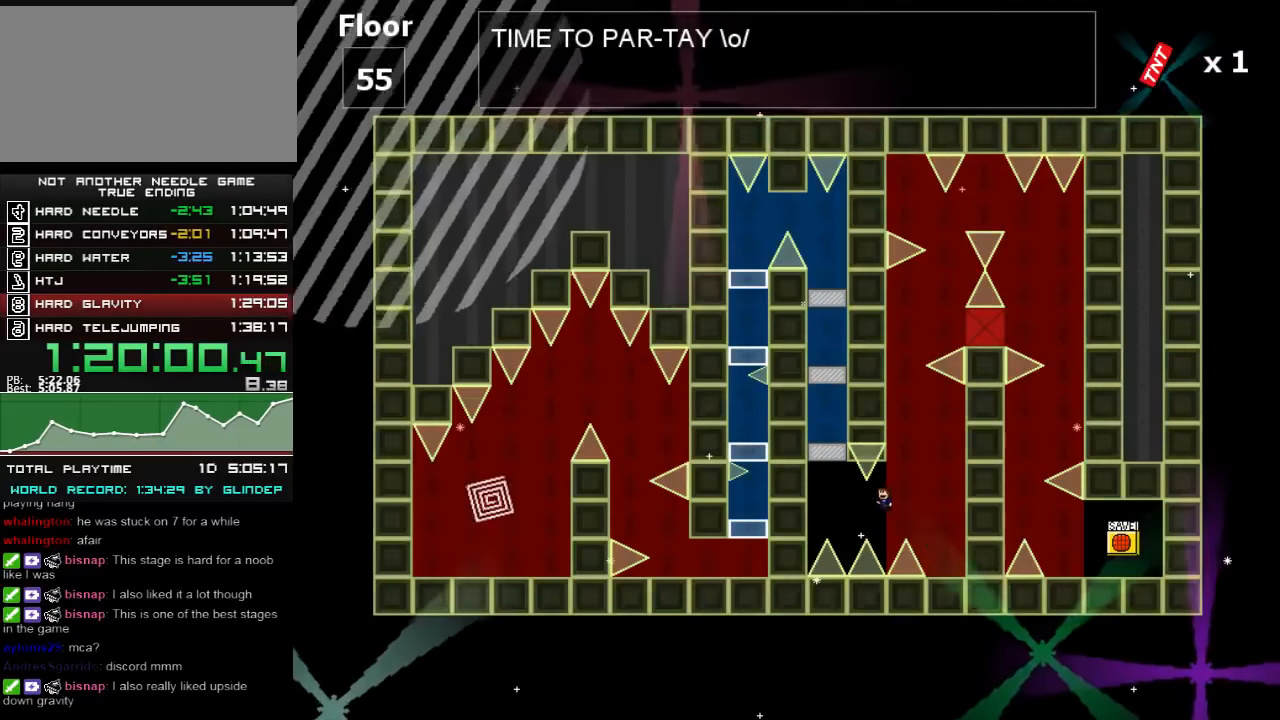
{"keys": ["shift_l"], "events": [[180, "shift_l", "down"], [420, "left", "up"], [420, "shift_l", "up"], [440, "shift_l", "down"]]}
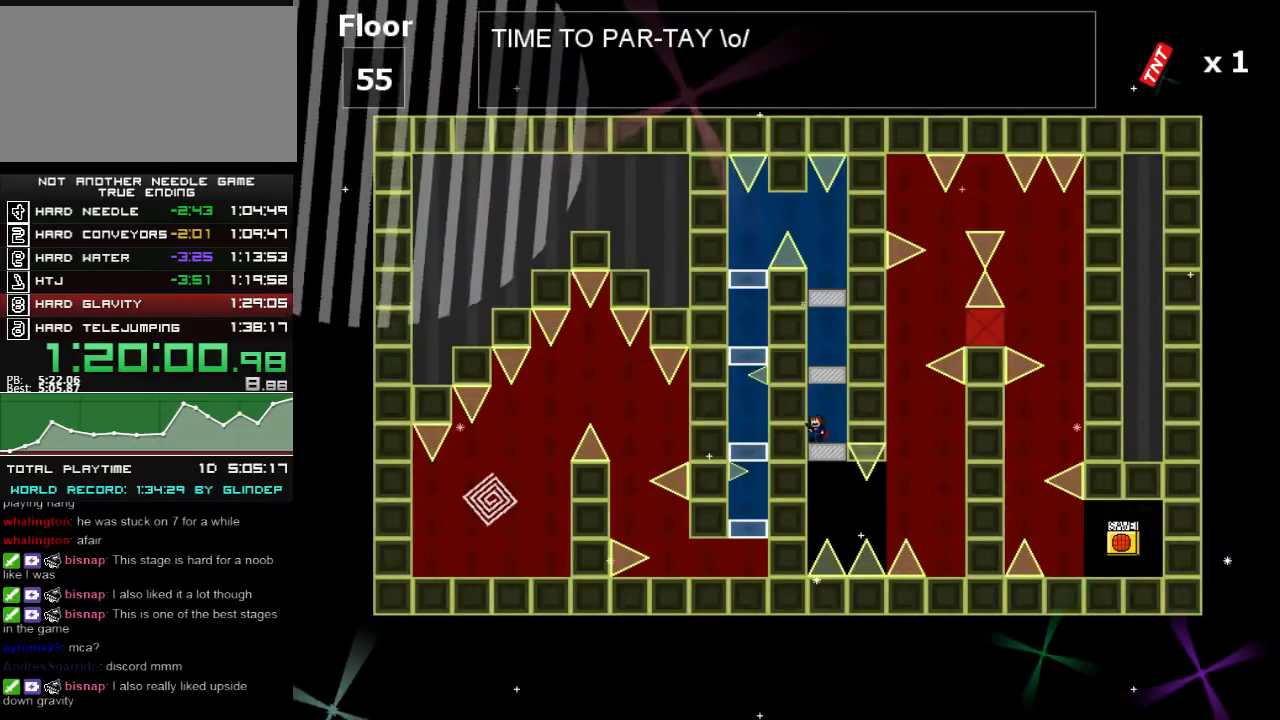
{"keys": ["shift_l"], "events": [[40, "shift_l", "up"], [80, "shift_l", "down"], [220, "shift_l", "up"], [280, "shift_l", "down"], [380, "shift_l", "up"], [420, "shift_l", "down"]]}
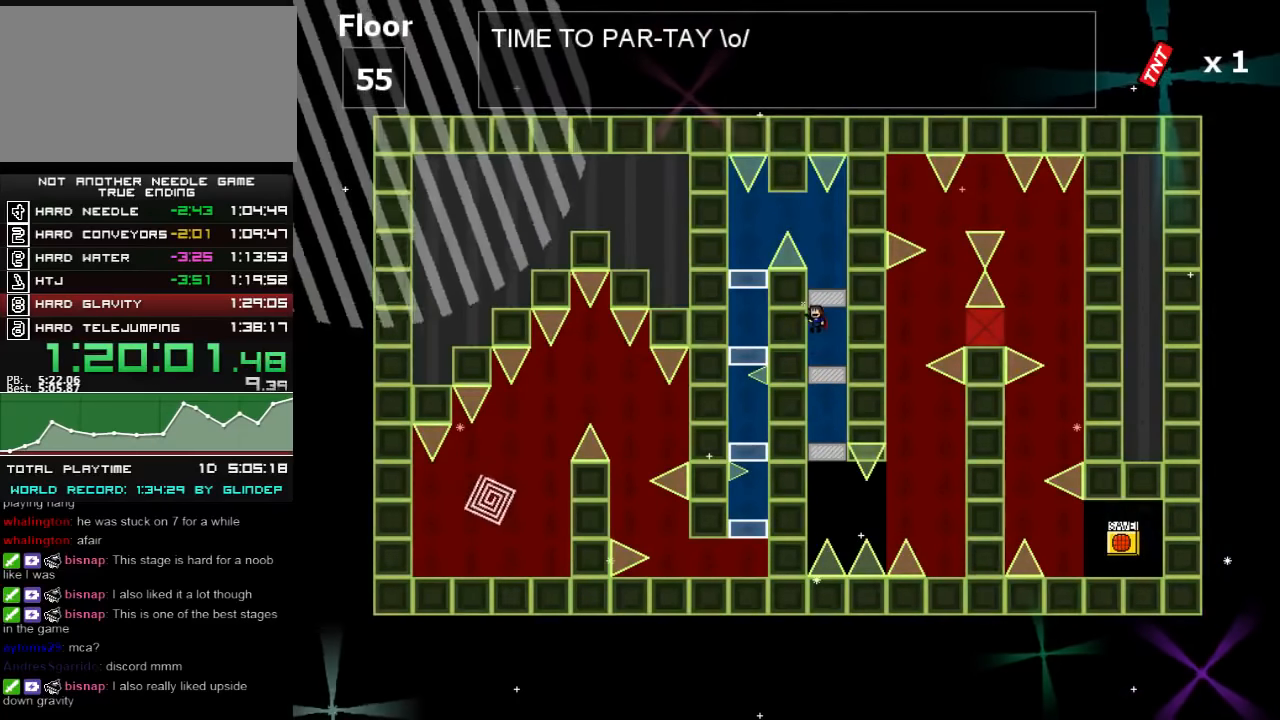
{"keys": ["shift_l"], "events": [[20, "shift_l", "up"], [80, "shift_l", "down"], [240, "shift_l", "up"], [420, "shift_l", "down"]]}
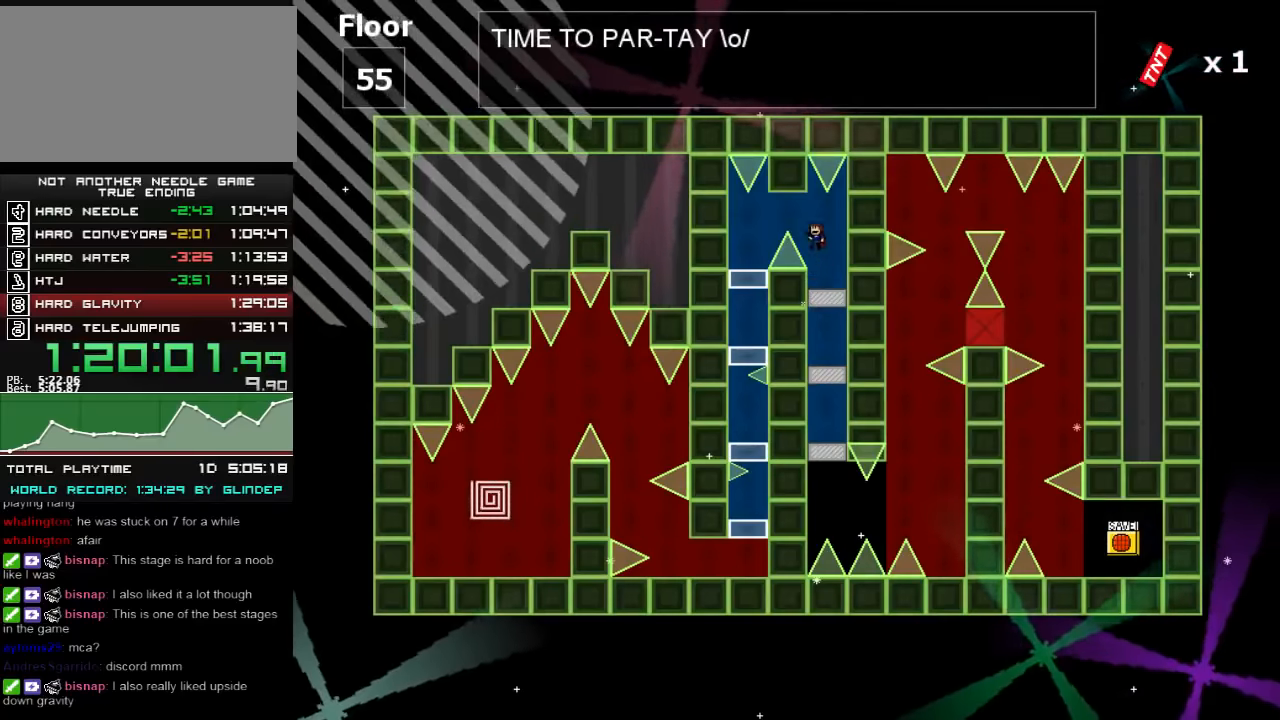
{"keys": ["left"], "events": [[20, "shift_l", "up"], [40, "left", "down"], [40, "shift_l", "down"], [320, "shift_l", "up"]]}
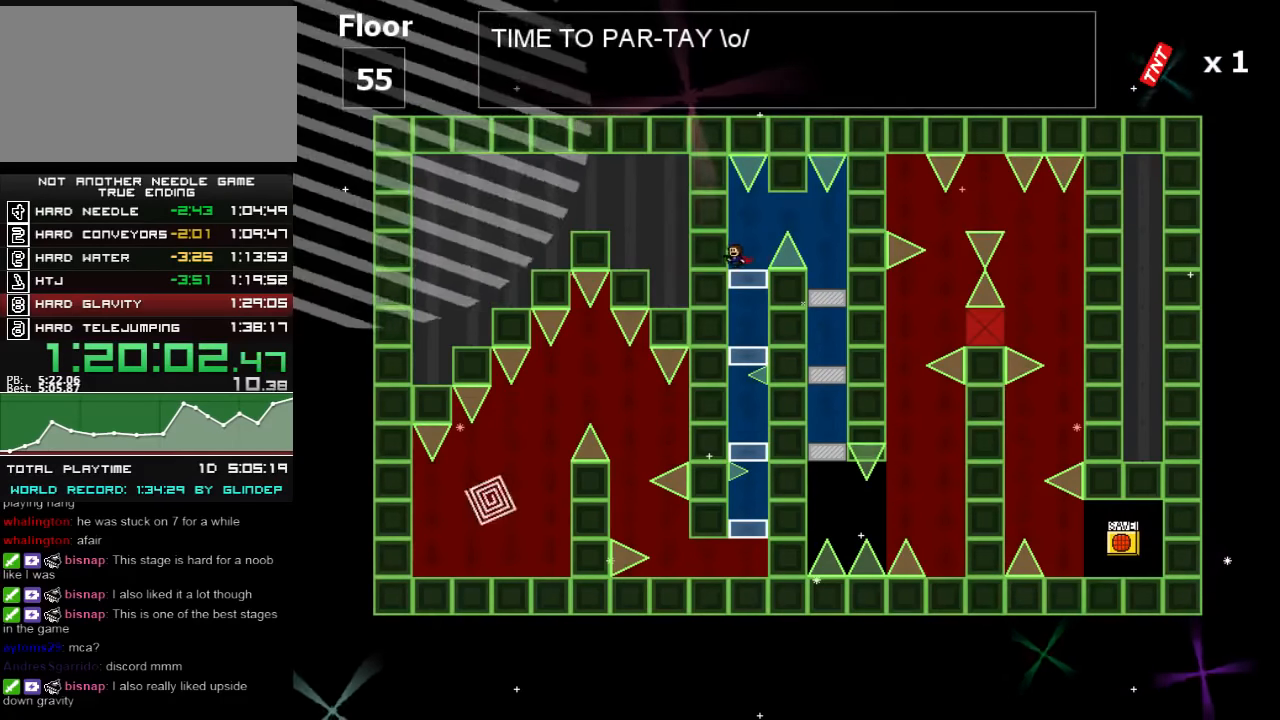
{"keys": [], "events": [[20, "left", "up"], [40, "down", "down"], [180, "down", "up"], [280, "down", "down"], [440, "down", "up"]]}
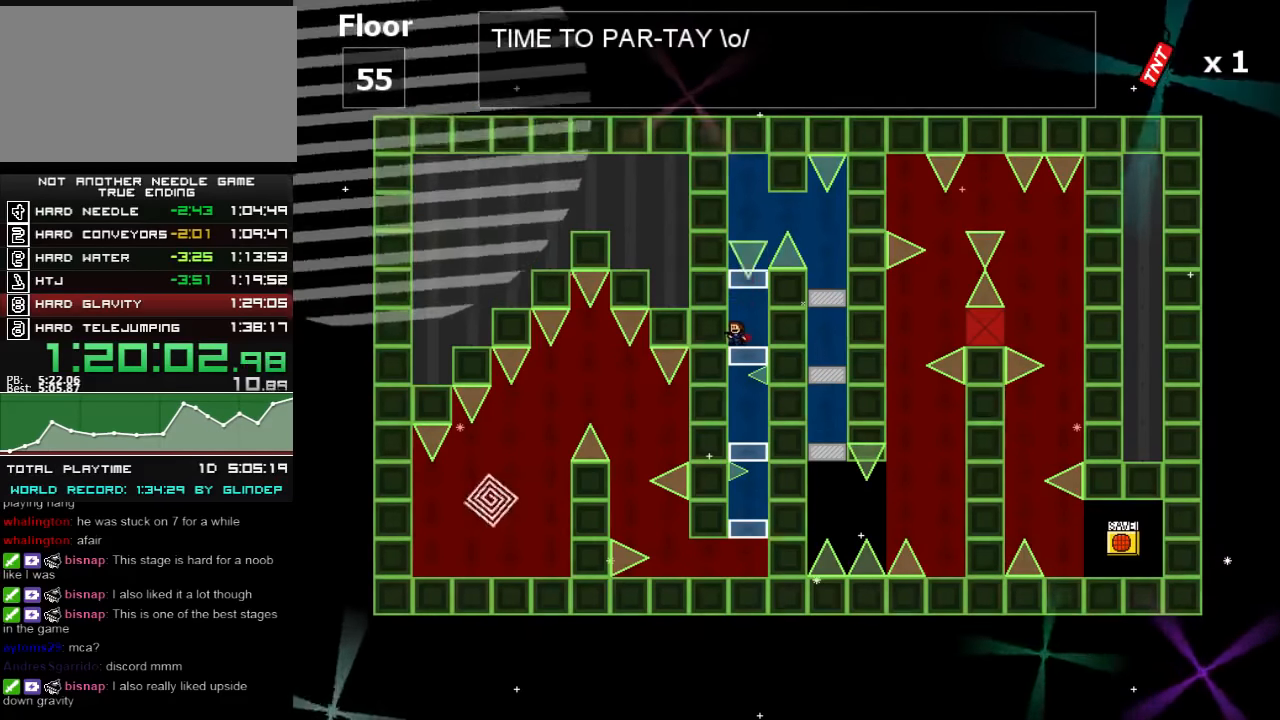
{"keys": ["r"], "events": [[40, "right", "down"], [80, "right", "up"], [220, "left", "down"], [320, "down", "down"], [340, "left", "up"], [420, "down", "up"], [480, "r", "down"]]}
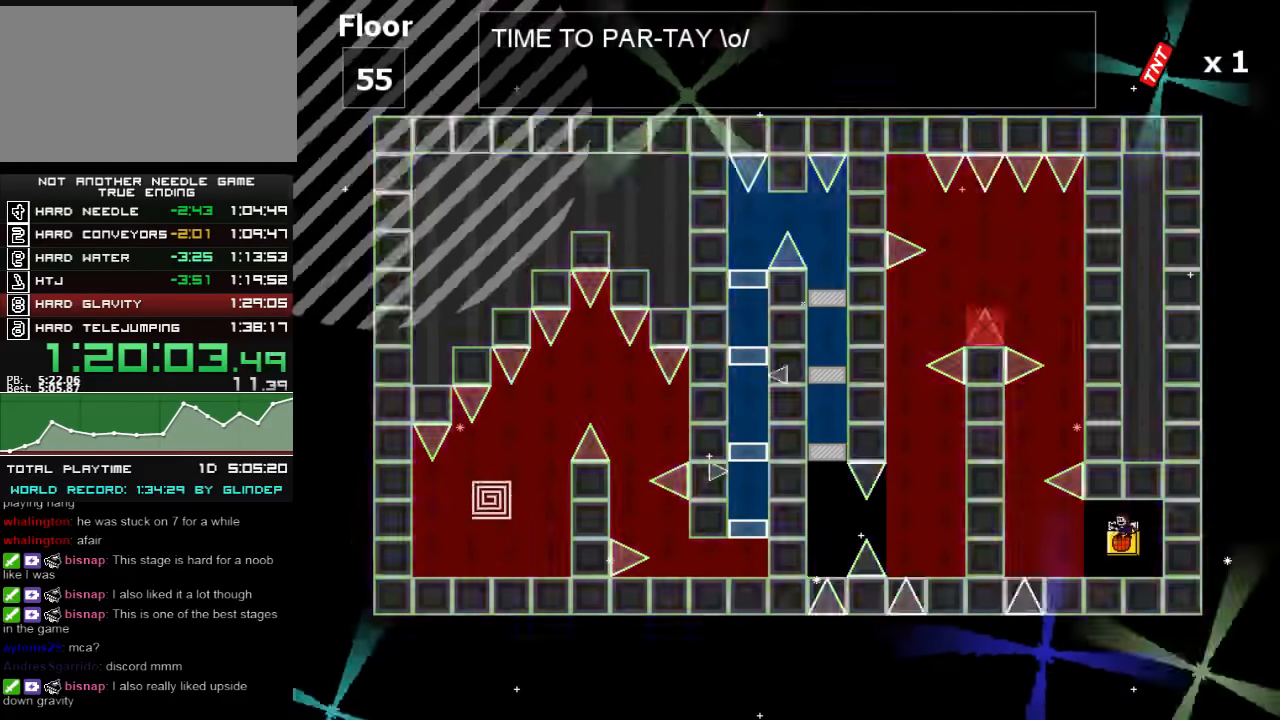
{"keys": ["left", "shift_l"], "events": [[40, "left", "down"], [40, "r", "up"], [380, "shift_l", "down"]]}
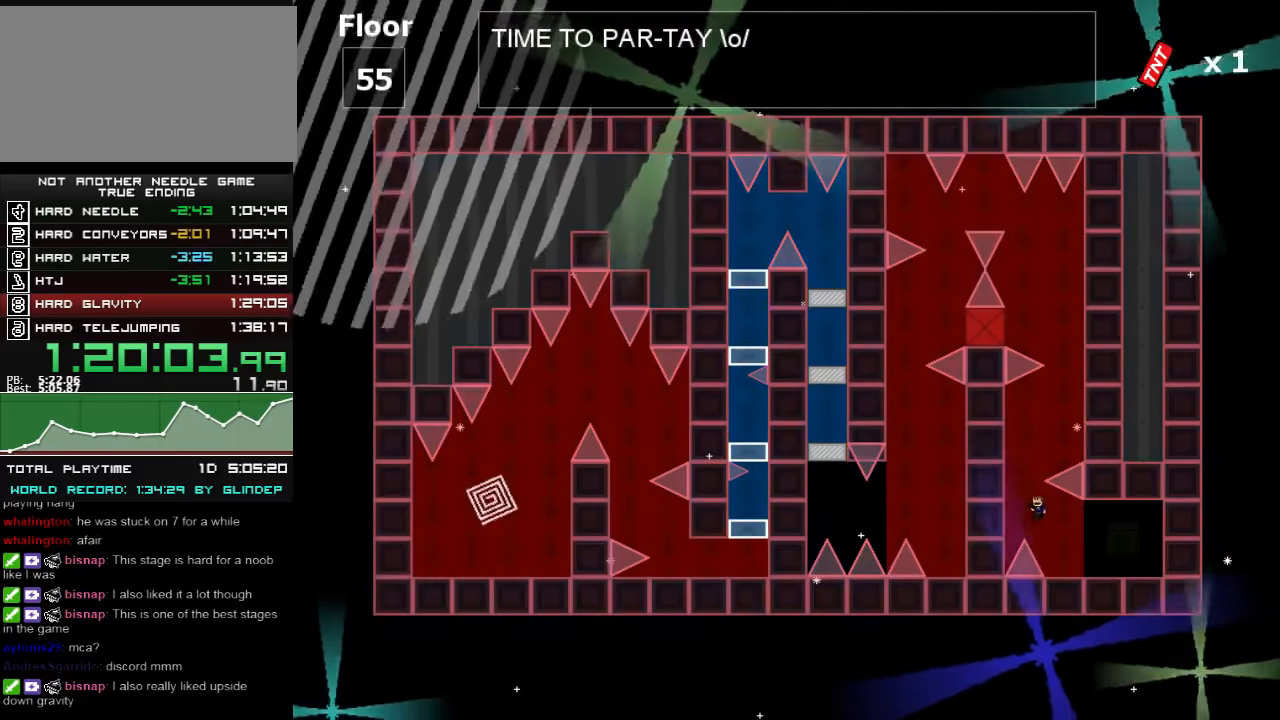
{"keys": ["shift_l"], "events": [[80, "left", "up"], [80, "right", "down"], [320, "right", "up"]]}